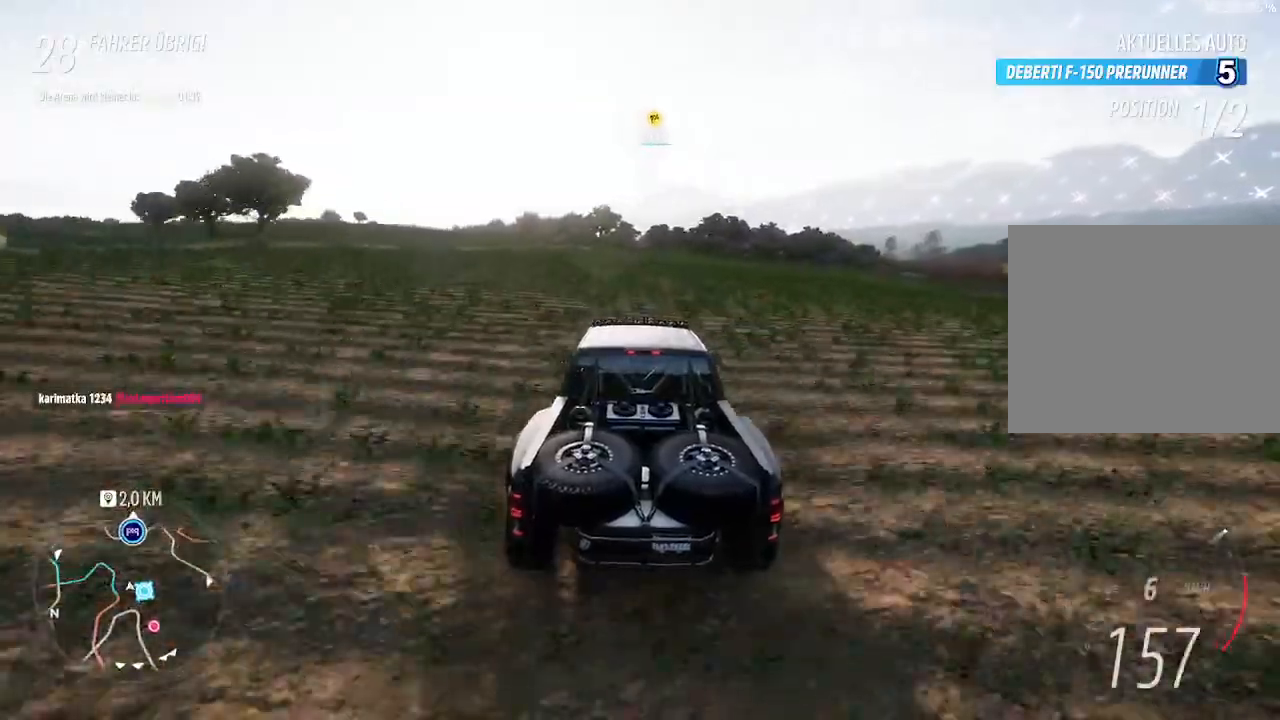
Gameplay with a controller (PlayStation layout); each line is a JSON object with the inputs held at the frame after it. "events" lists button and stick changes between this image and that frame as [ms after this image, input, new state], when the widget could be followed in between.
{"buttons": ["R2"], "left_stick": "center", "right_stick": "center", "events": []}
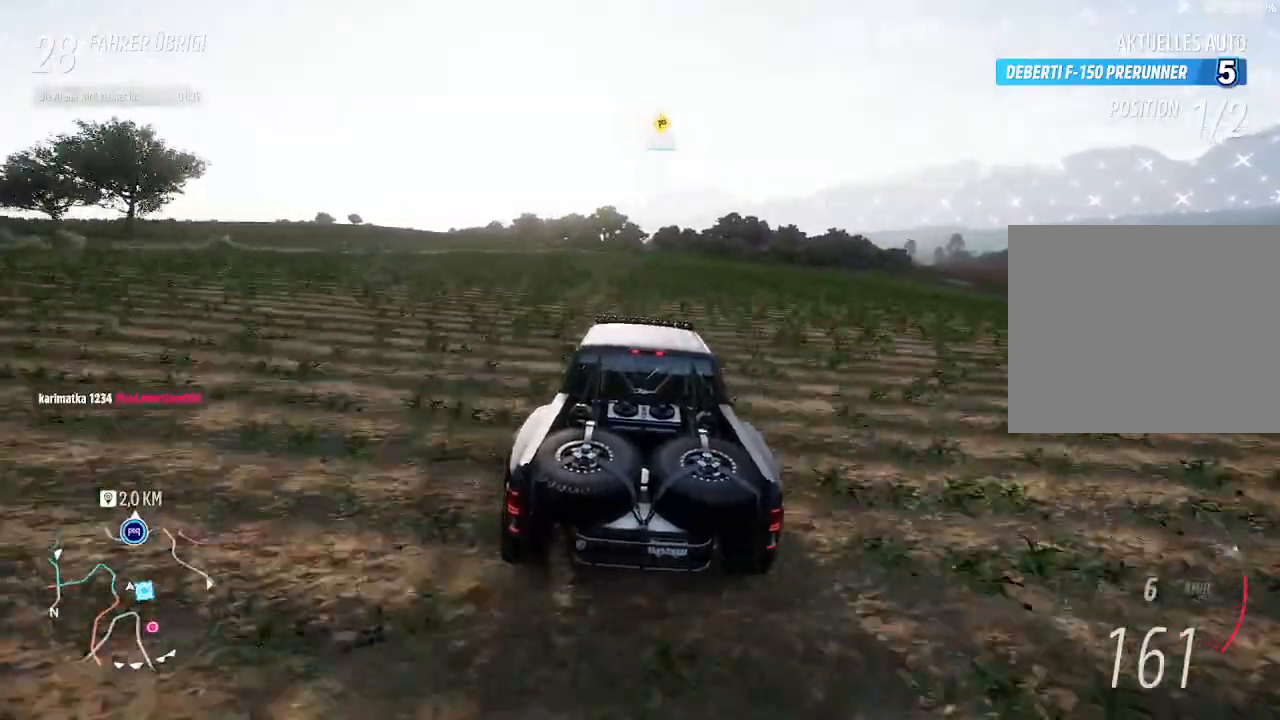
{"buttons": ["R2"], "left_stick": "center", "right_stick": "center", "events": [[267, "left_stick", "up-right"], [467, "left_stick", "center"]]}
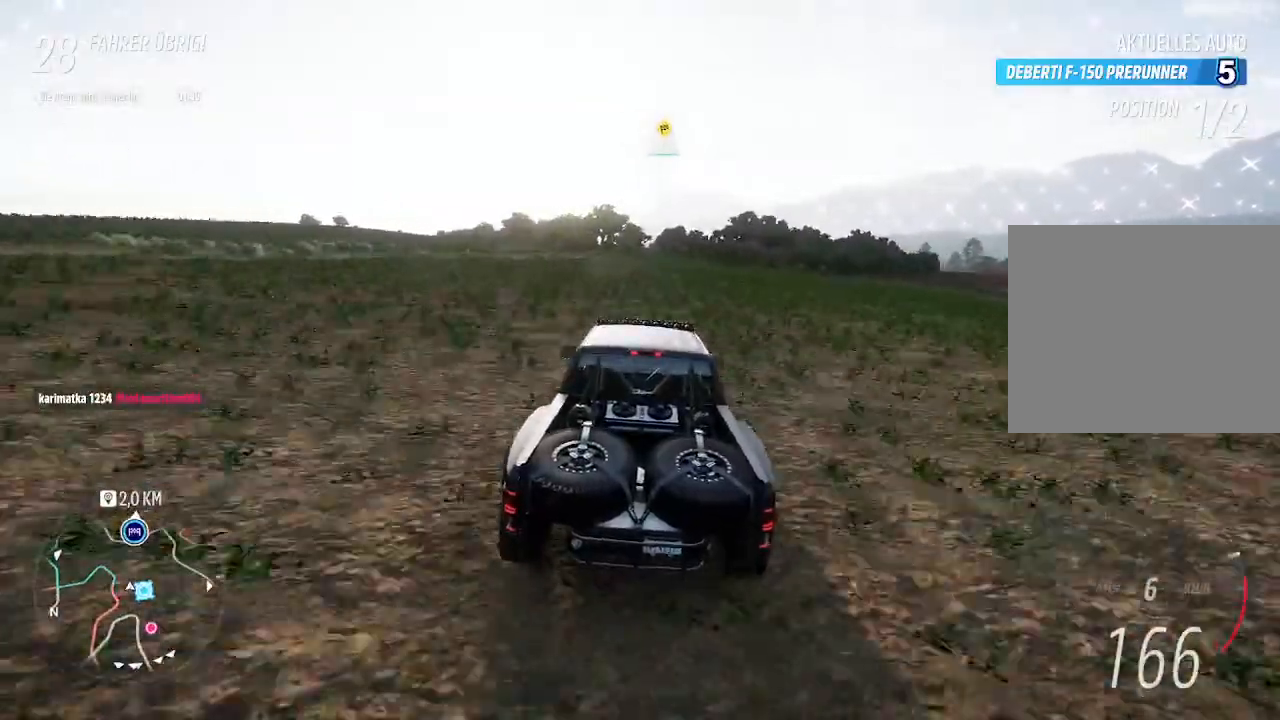
{"buttons": ["R2"], "left_stick": "center", "right_stick": "center", "events": []}
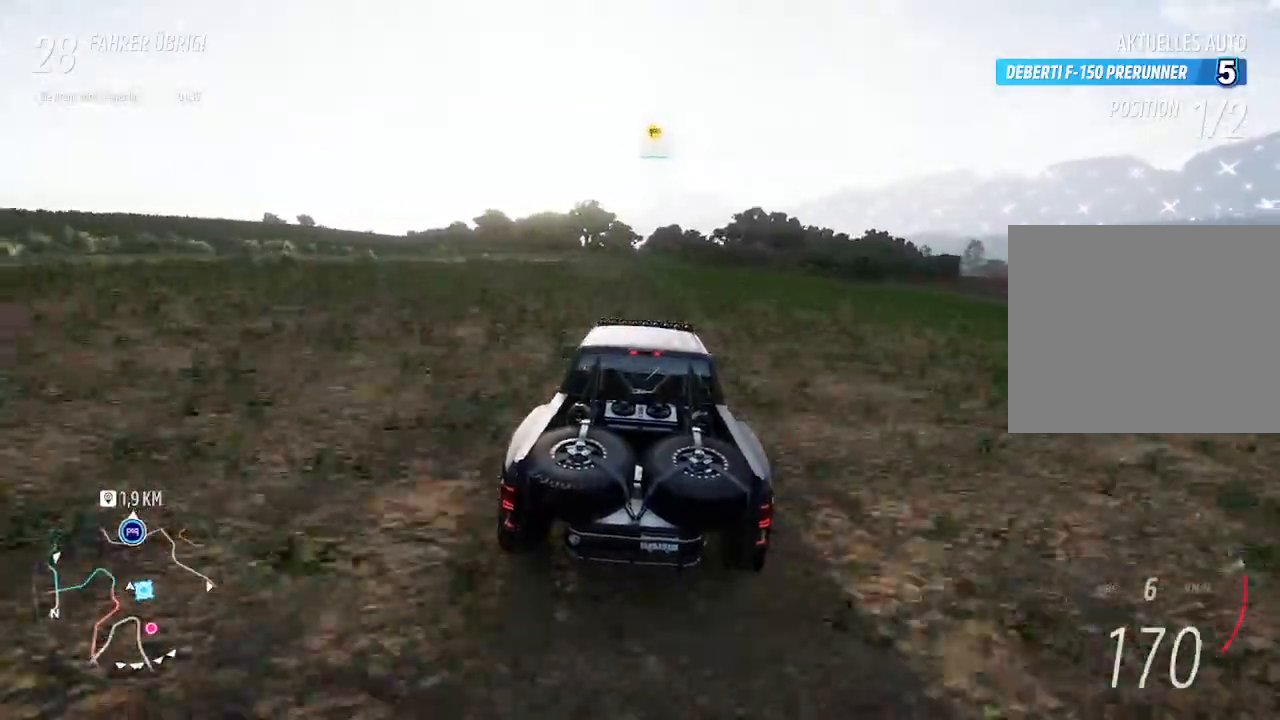
{"buttons": ["R2"], "left_stick": "up-left", "right_stick": "center", "events": [[467, "left_stick", "up-left"]]}
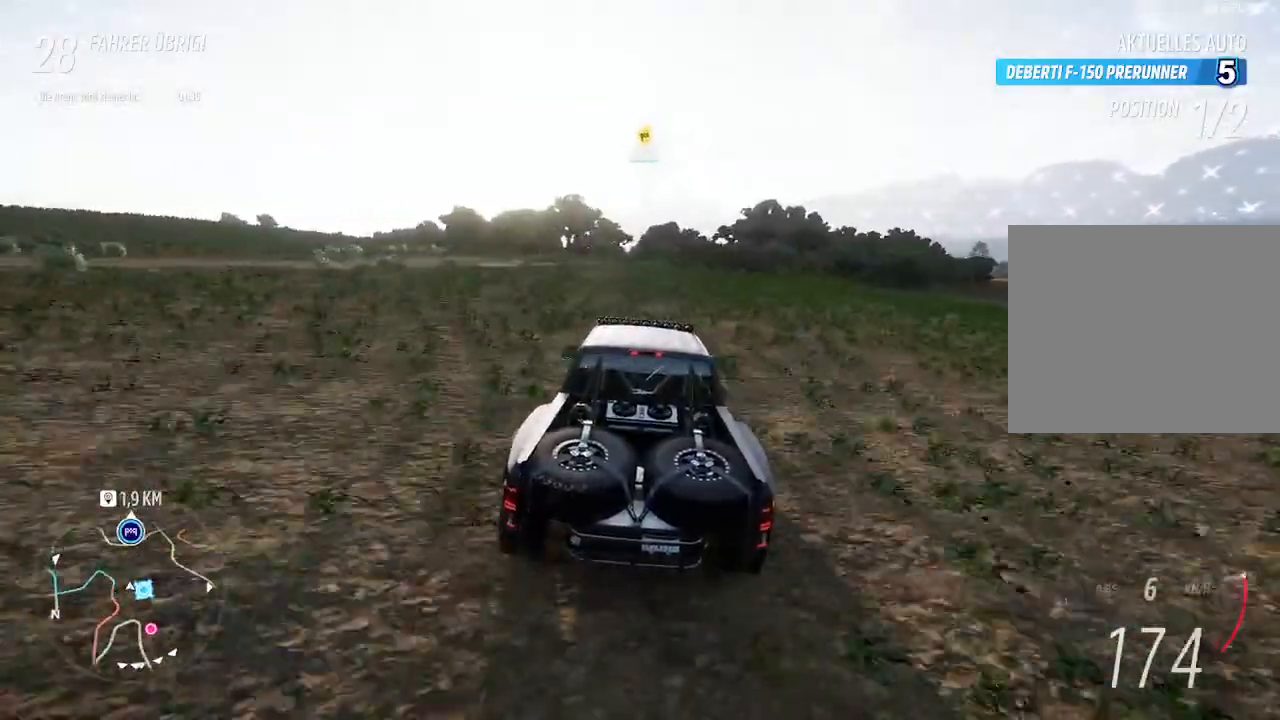
{"buttons": ["R2"], "left_stick": "center", "right_stick": "center", "events": [[133, "left_stick", "center"]]}
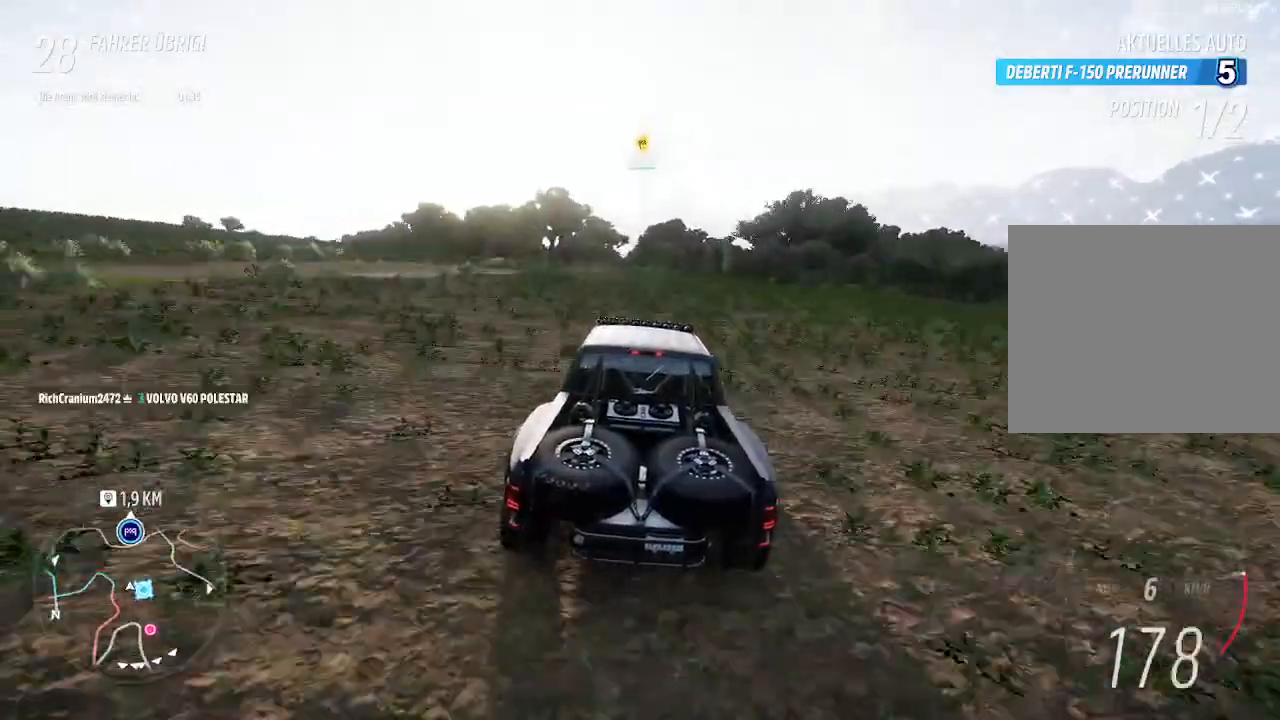
{"buttons": ["R2"], "left_stick": "up-left", "right_stick": "center", "events": [[33, "left_stick", "up-left"], [233, "left_stick", "center"], [500, "left_stick", "up-left"]]}
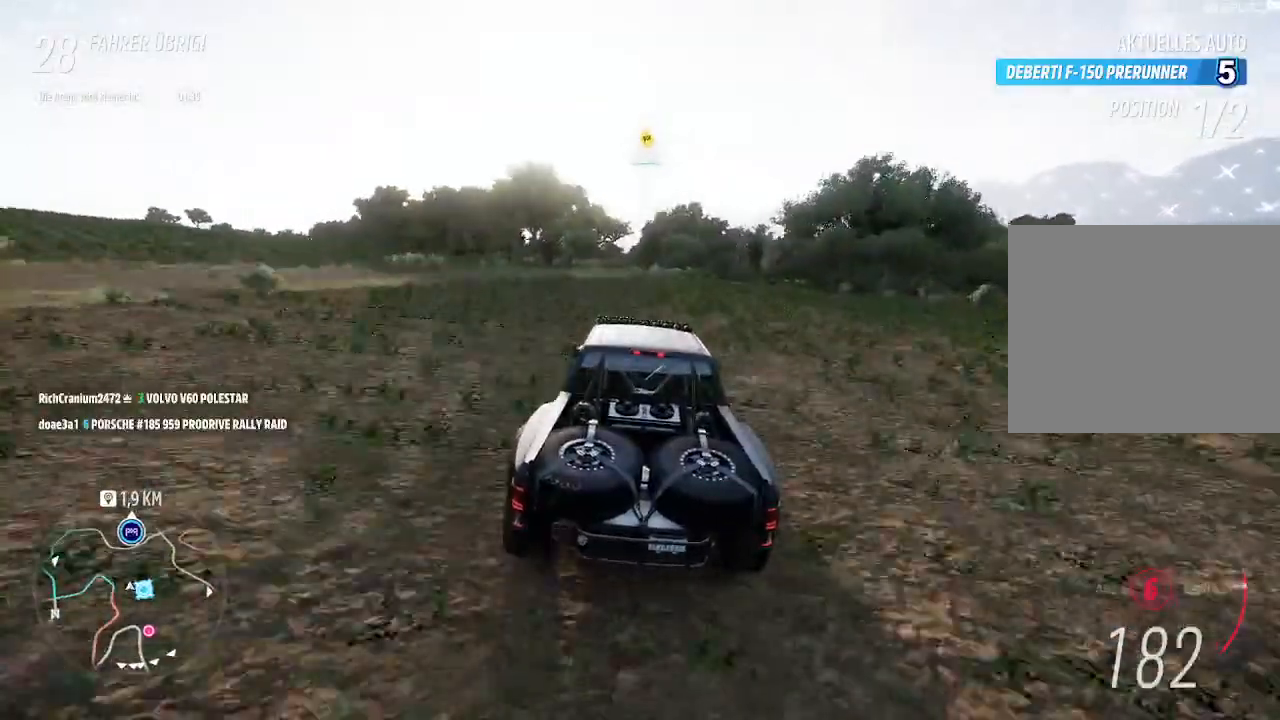
{"buttons": ["R2"], "left_stick": "center", "right_stick": "center", "events": [[167, "CIRCLE", "down"], [167, "left_stick", "center"], [300, "CIRCLE", "up"]]}
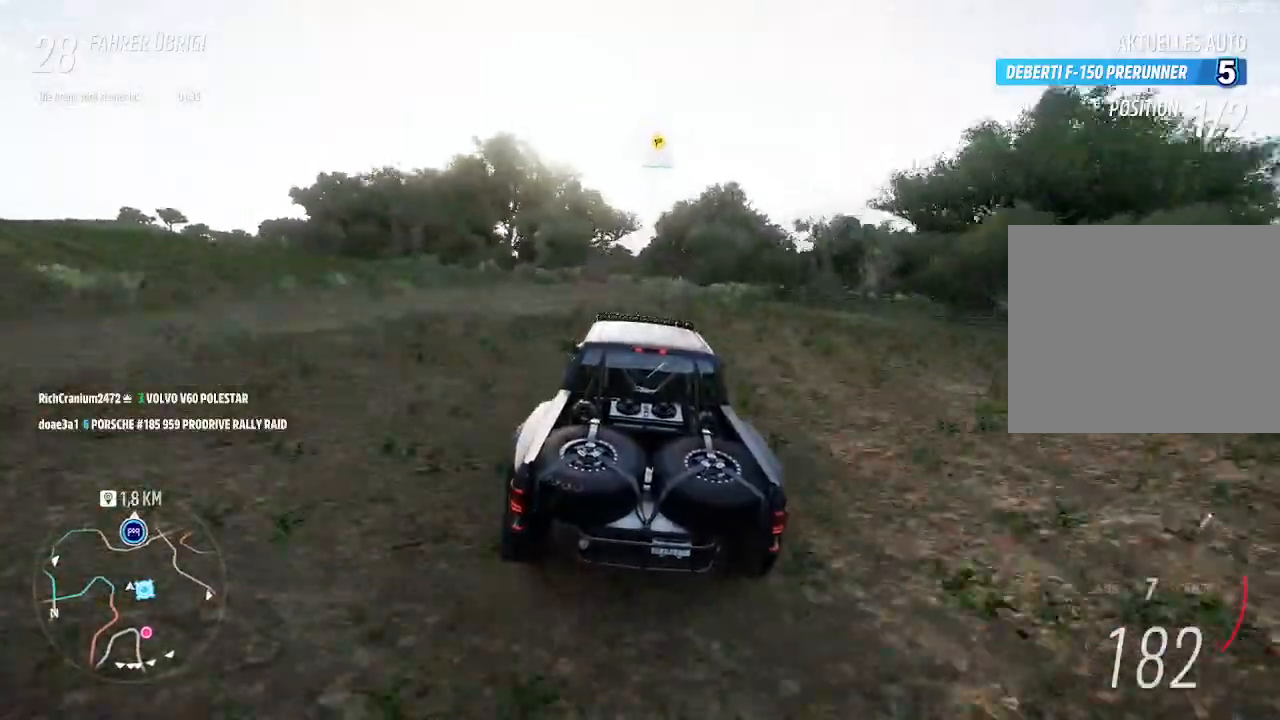
{"buttons": ["R2"], "left_stick": "center", "right_stick": "center", "events": []}
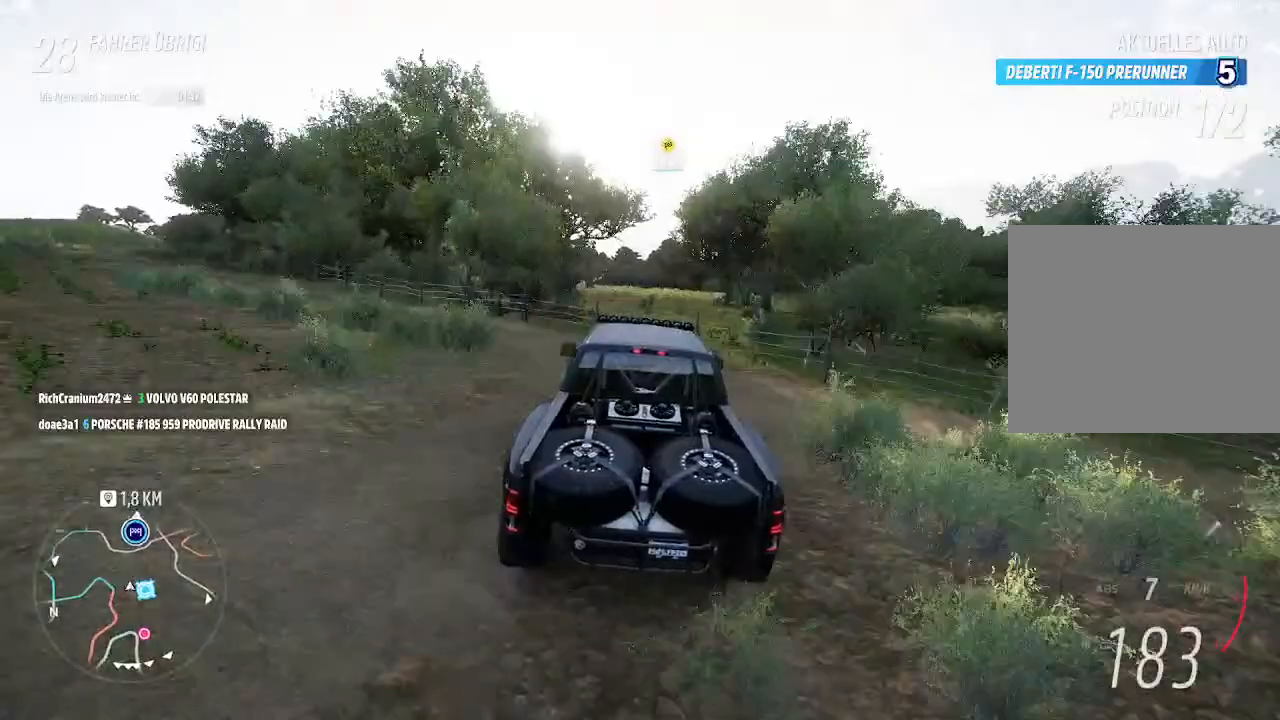
{"buttons": ["R2"], "left_stick": "center", "right_stick": "center", "events": [[200, "left_stick", "up-right"], [367, "left_stick", "center"]]}
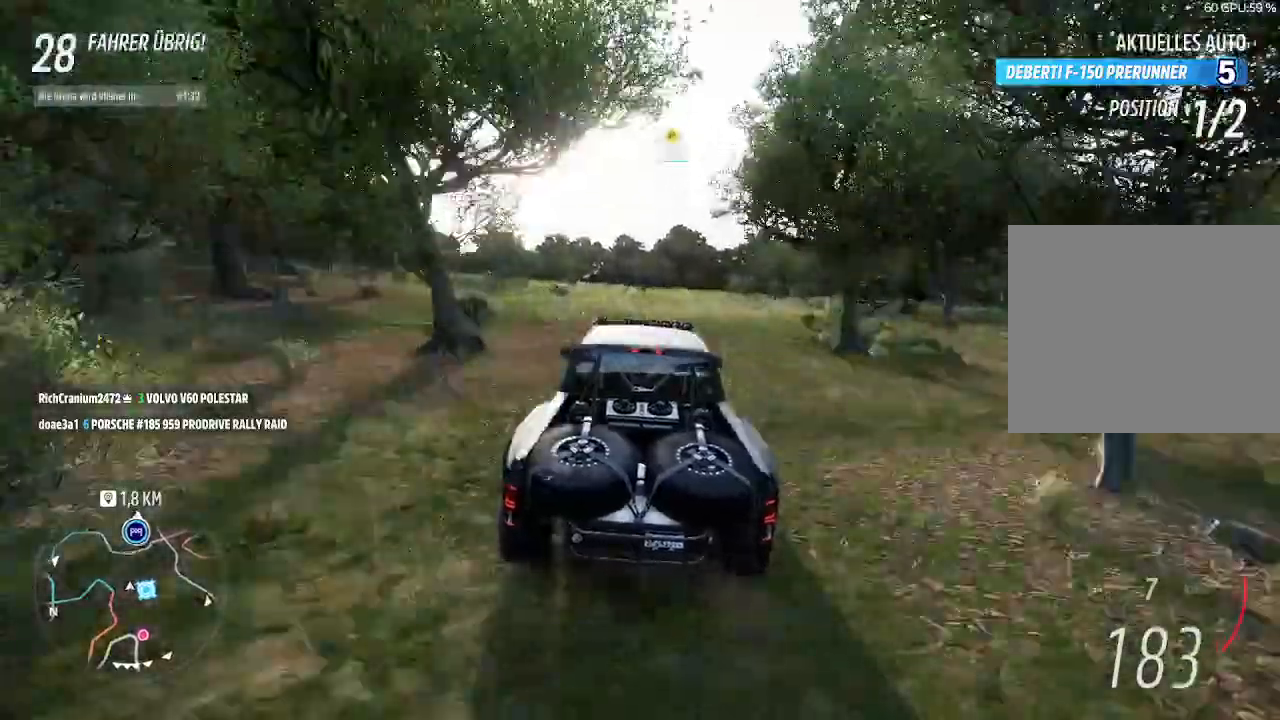
{"buttons": ["R2"], "left_stick": "center", "right_stick": "center", "events": []}
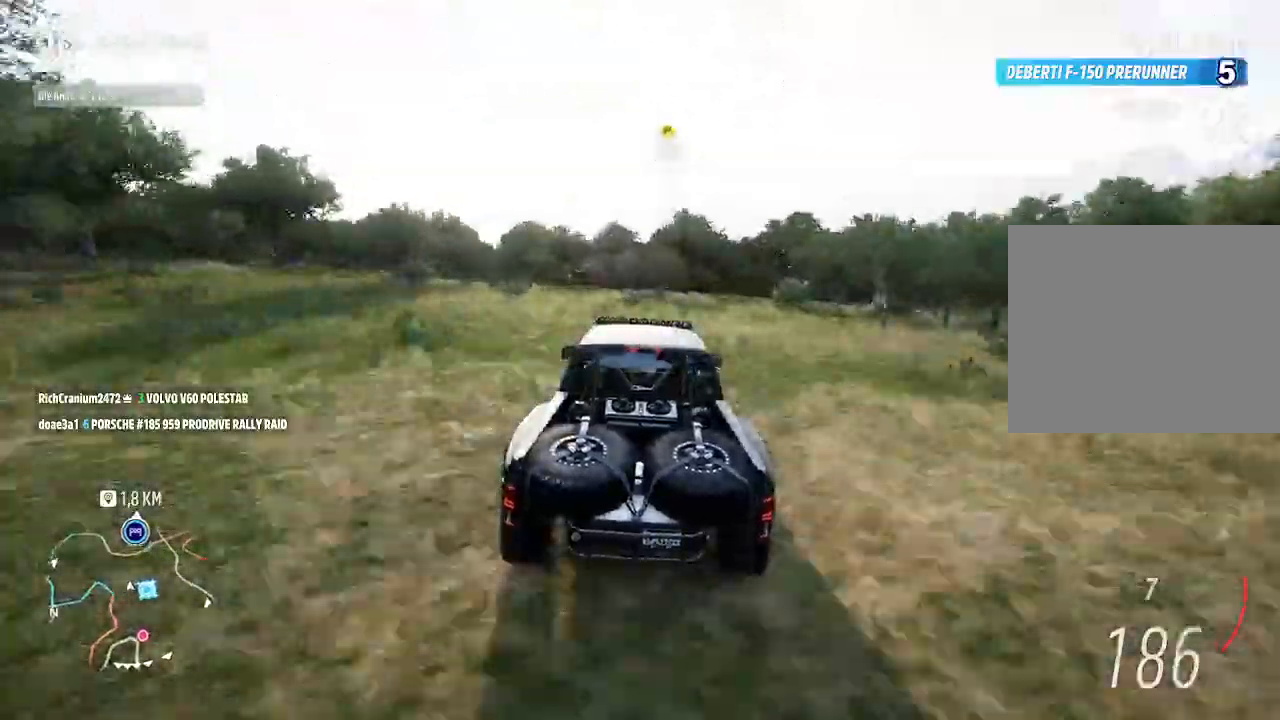
{"buttons": ["R2"], "left_stick": "center", "right_stick": "center", "events": []}
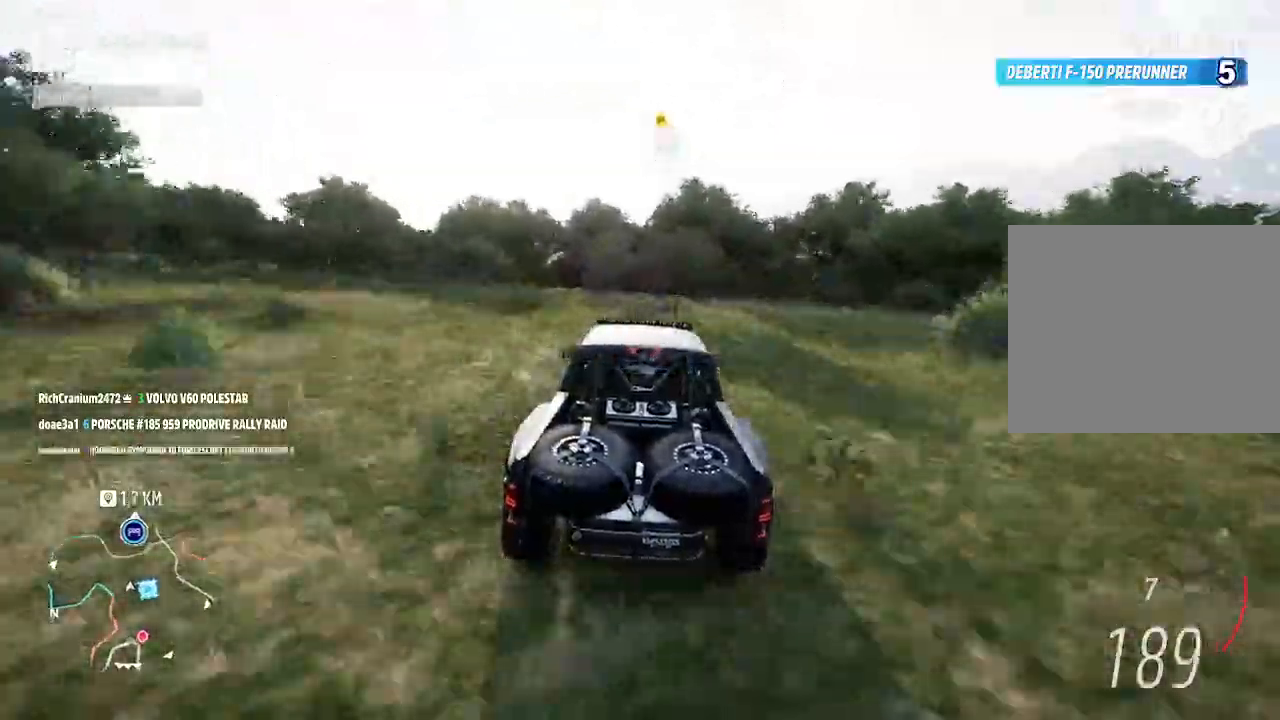
{"buttons": ["R2"], "left_stick": "center", "right_stick": "center", "events": [[200, "left_stick", "left"], [333, "left_stick", "center"]]}
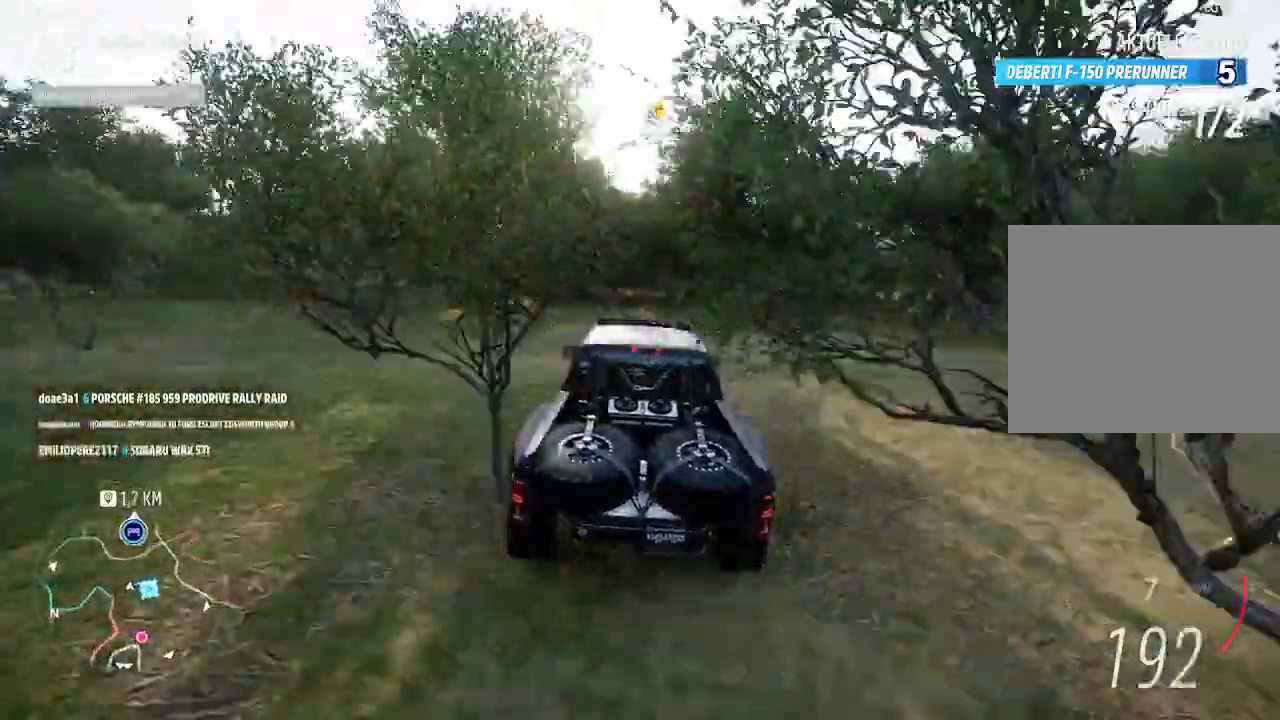
{"buttons": ["R2"], "left_stick": "center", "right_stick": "center", "events": [[367, "left_stick", "left"], [500, "left_stick", "center"]]}
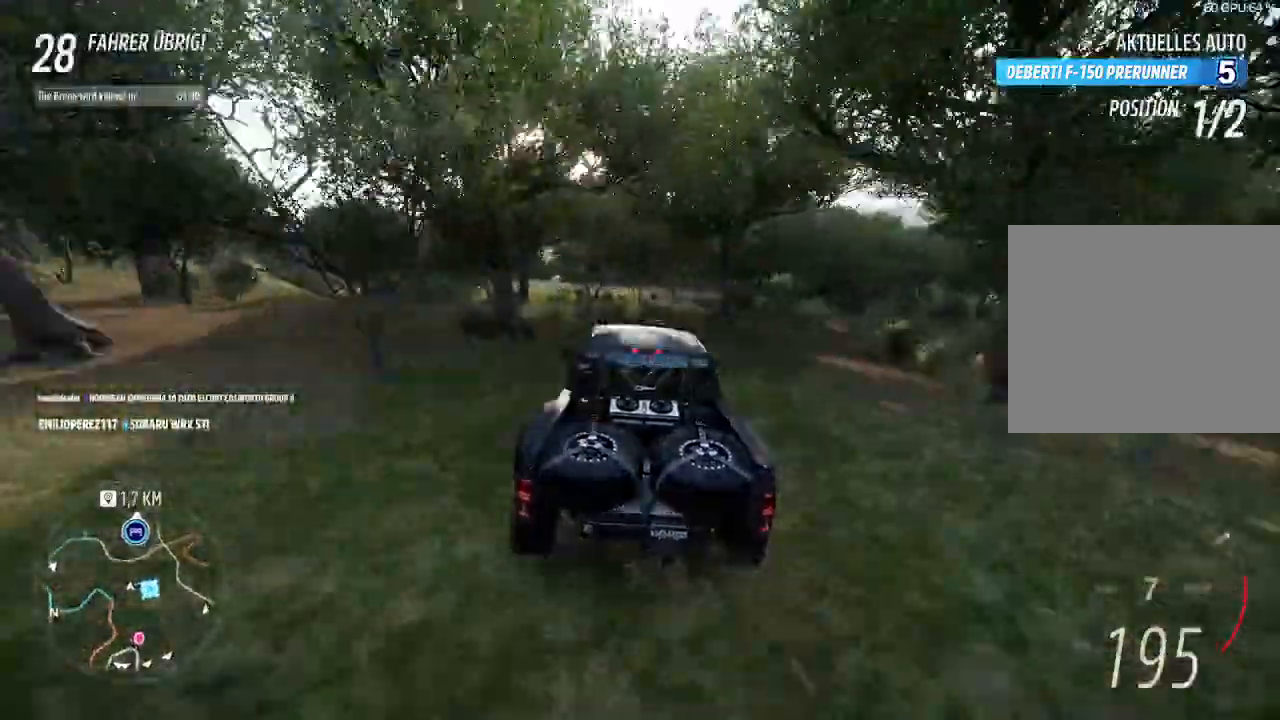
{"buttons": ["R2"], "left_stick": "center", "right_stick": "center", "events": [[233, "left_stick", "right"], [433, "left_stick", "center"]]}
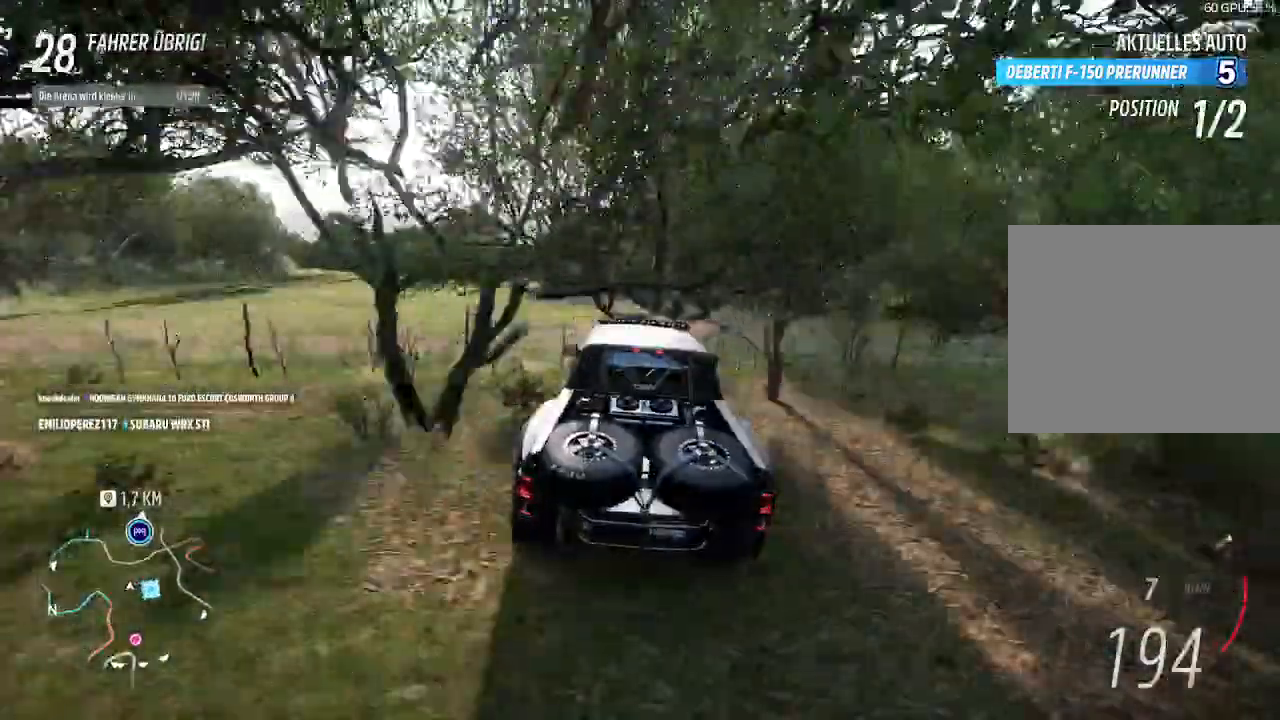
{"buttons": ["R2"], "left_stick": "right", "right_stick": "center", "events": [[333, "left_stick", "right"]]}
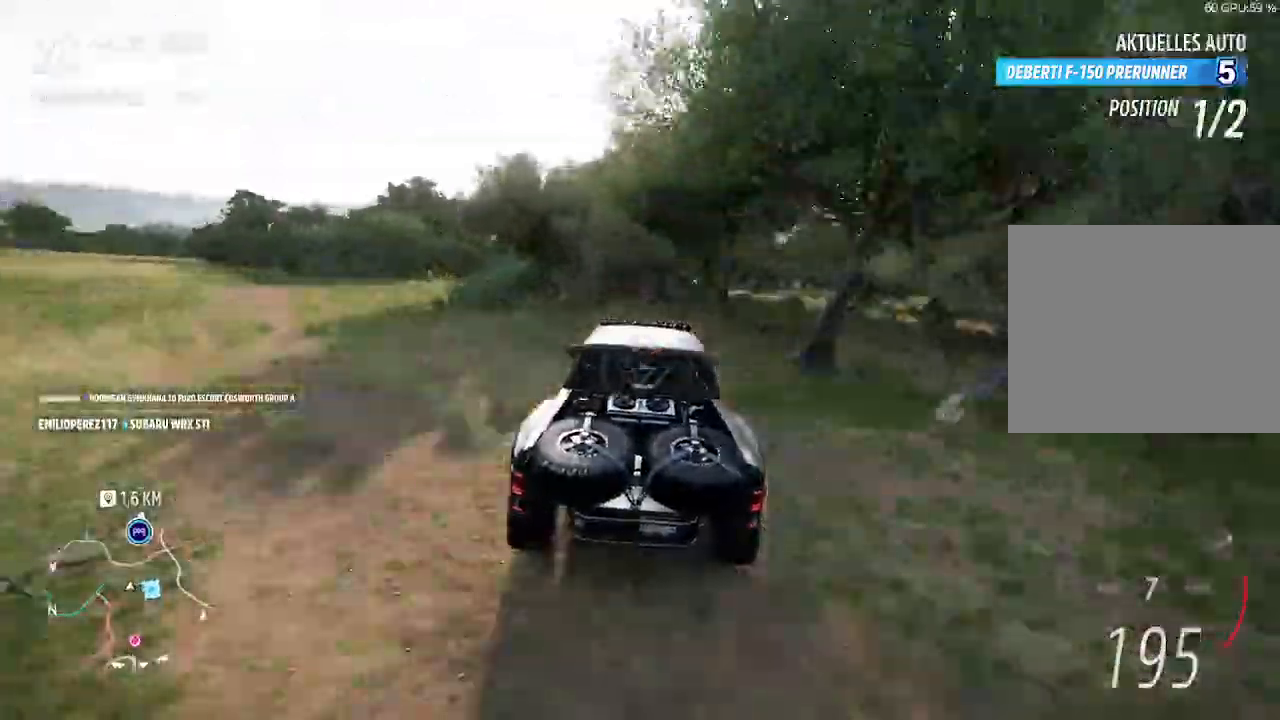
{"buttons": [], "left_stick": "down-left", "right_stick": "center", "events": [[233, "R2", "up"], [233, "left_stick", "down-left"]]}
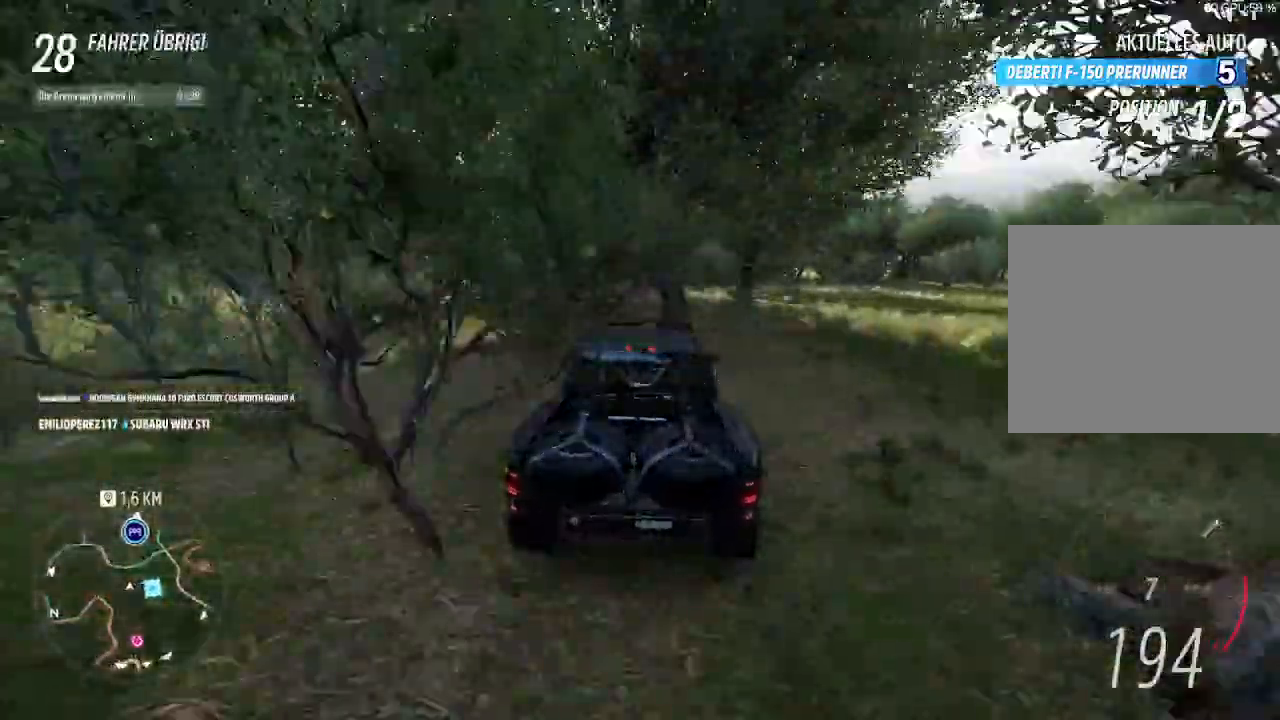
{"buttons": ["R2"], "left_stick": "left", "right_stick": "center", "events": [[200, "R2", "down"], [200, "left_stick", "center"], [300, "left_stick", "right"], [400, "left_stick", "left"]]}
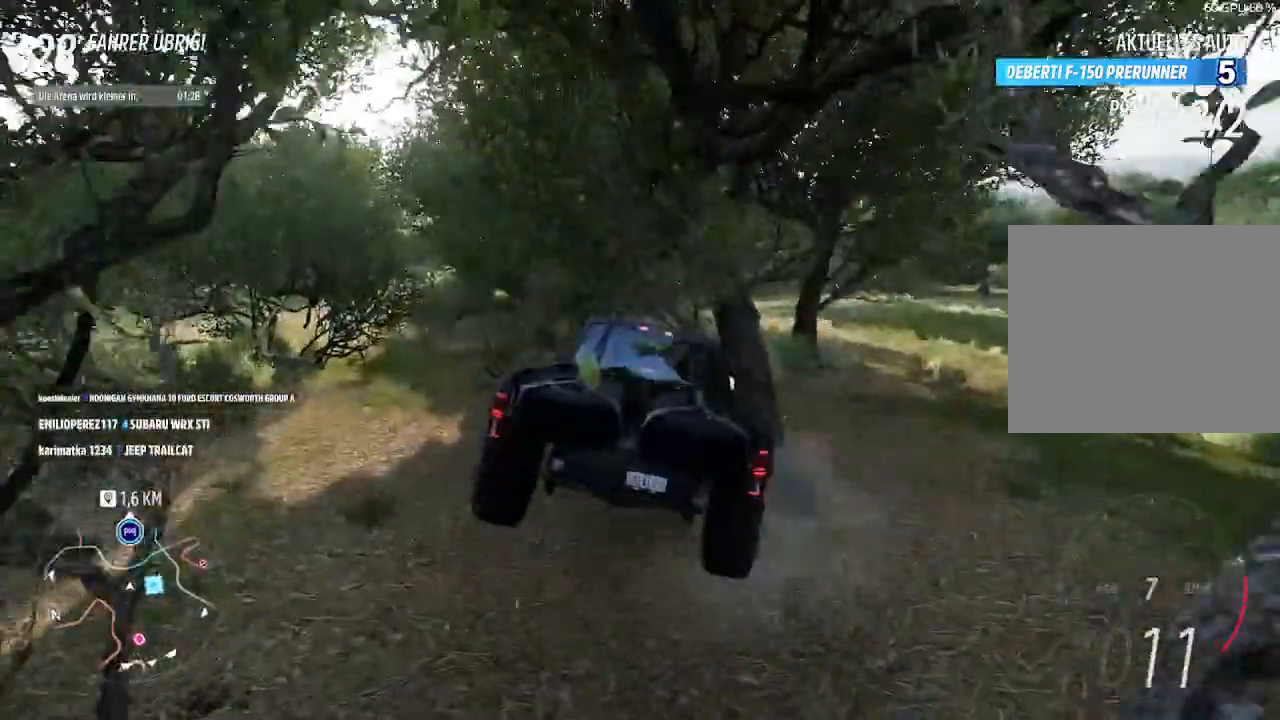
{"buttons": ["R2"], "left_stick": "left", "right_stick": "center", "events": [[267, "SQUARE", "down"], [400, "SQUARE", "up"]]}
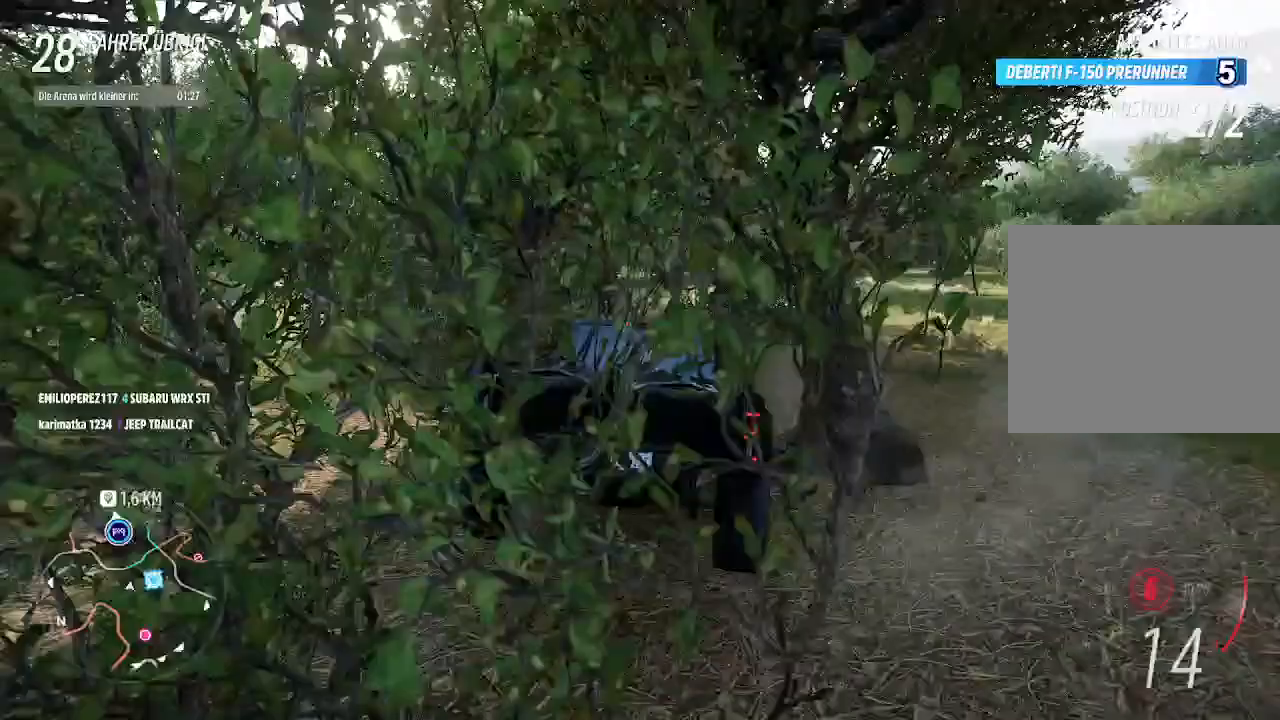
{"buttons": ["R2"], "left_stick": "center", "right_stick": "center", "events": [[333, "left_stick", "center"]]}
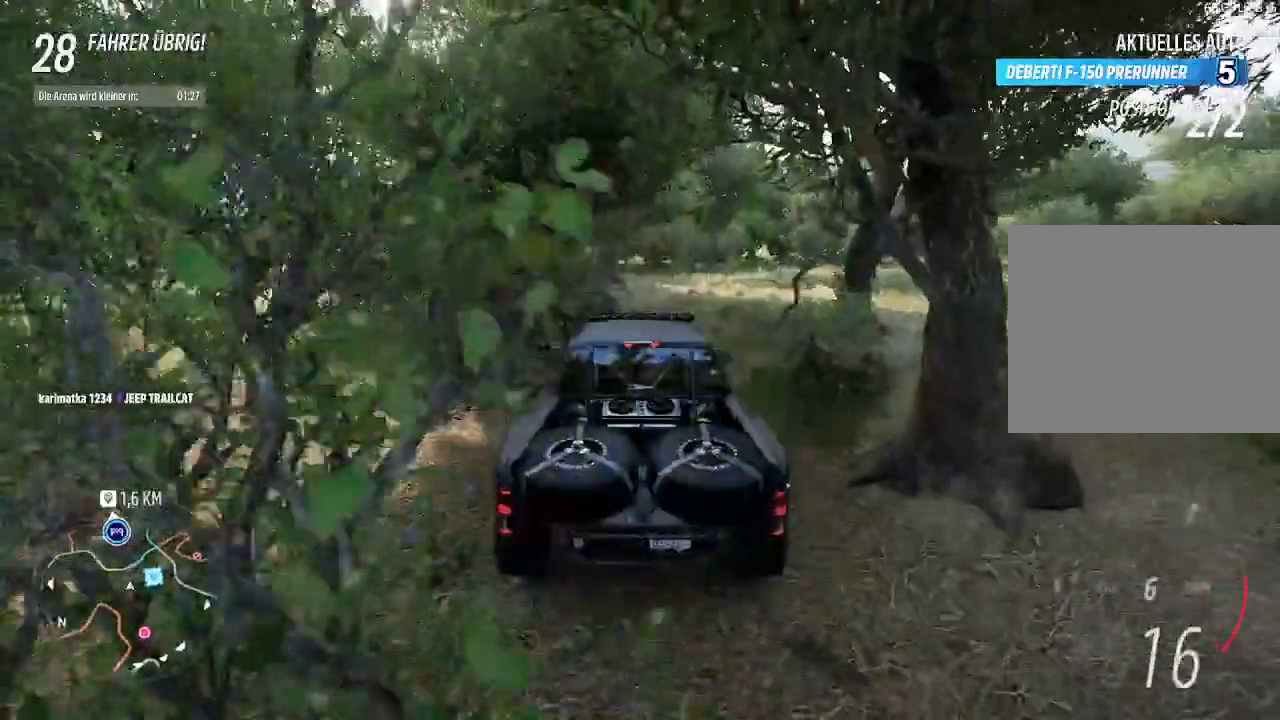
{"buttons": ["R2"], "left_stick": "left", "right_stick": "center", "events": [[33, "left_stick", "left"], [300, "left_stick", "center"], [367, "SQUARE", "down"], [433, "left_stick", "left"], [467, "SQUARE", "up"]]}
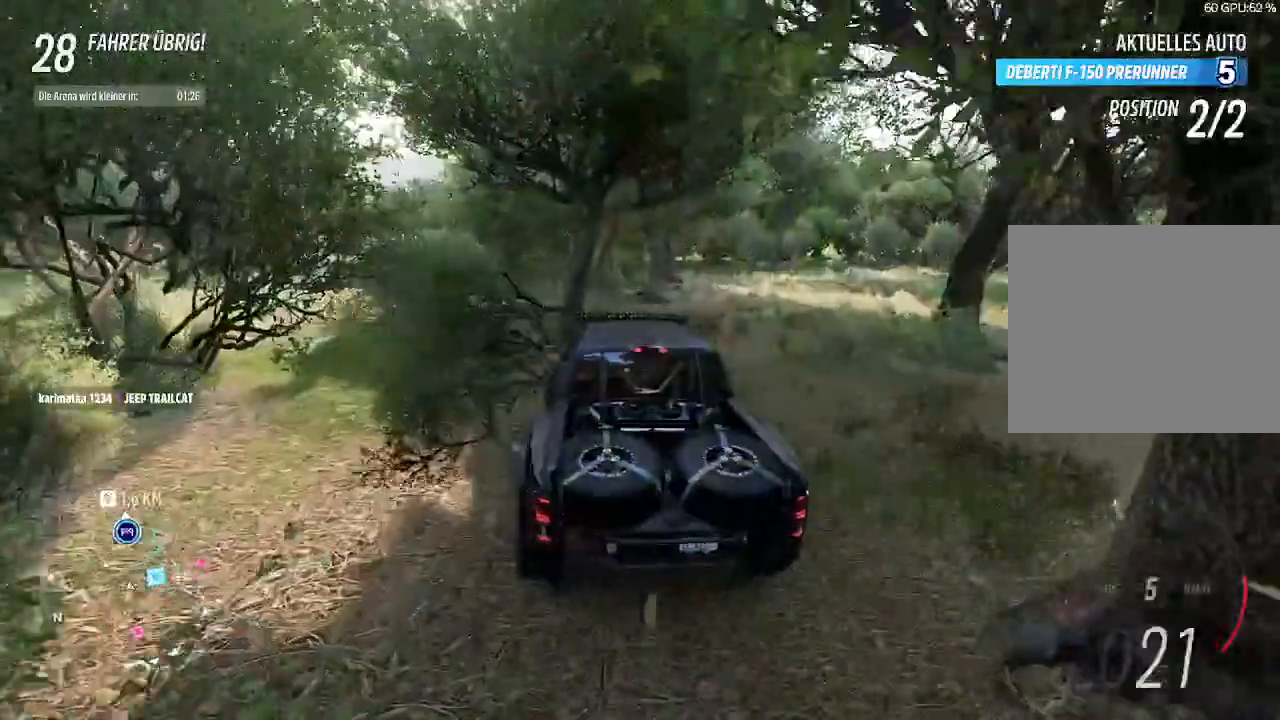
{"buttons": ["R2"], "left_stick": "center", "right_stick": "center", "events": [[500, "left_stick", "center"]]}
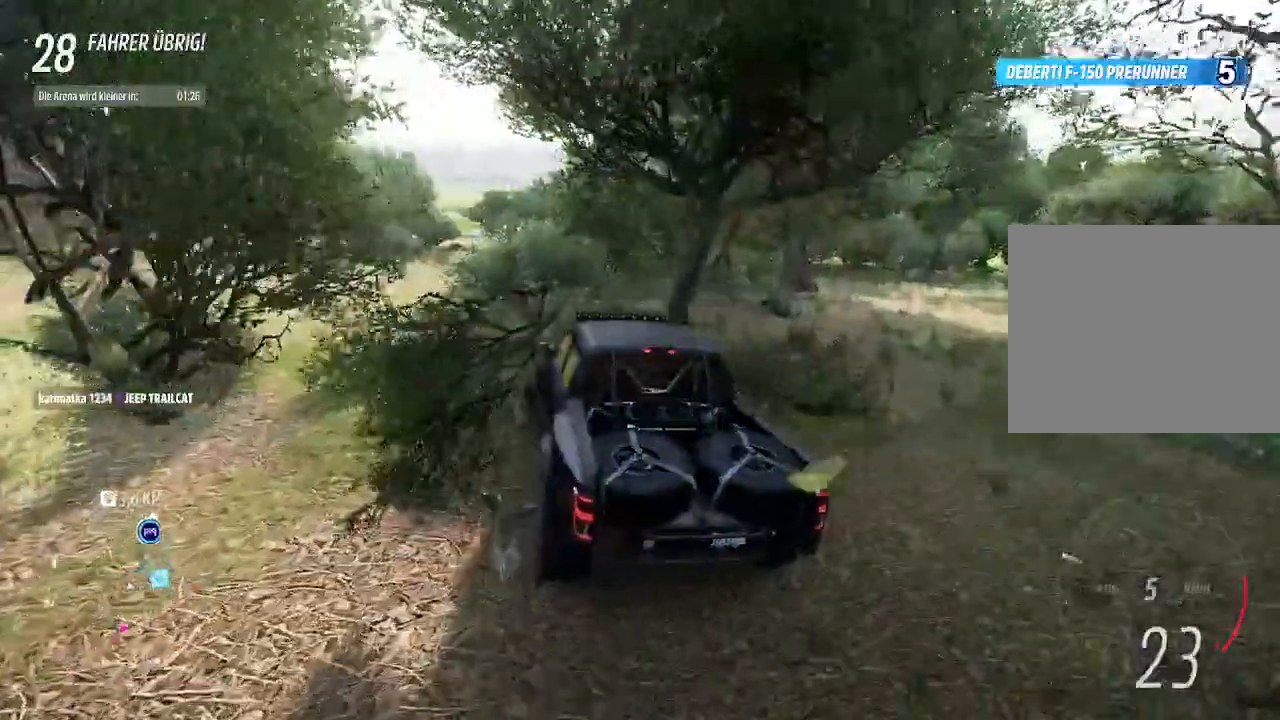
{"buttons": ["R2"], "left_stick": "right", "right_stick": "center", "events": [[33, "left_stick", "up-right"], [267, "SQUARE", "down"], [267, "left_stick", "center"], [367, "SQUARE", "up"], [500, "left_stick", "right"]]}
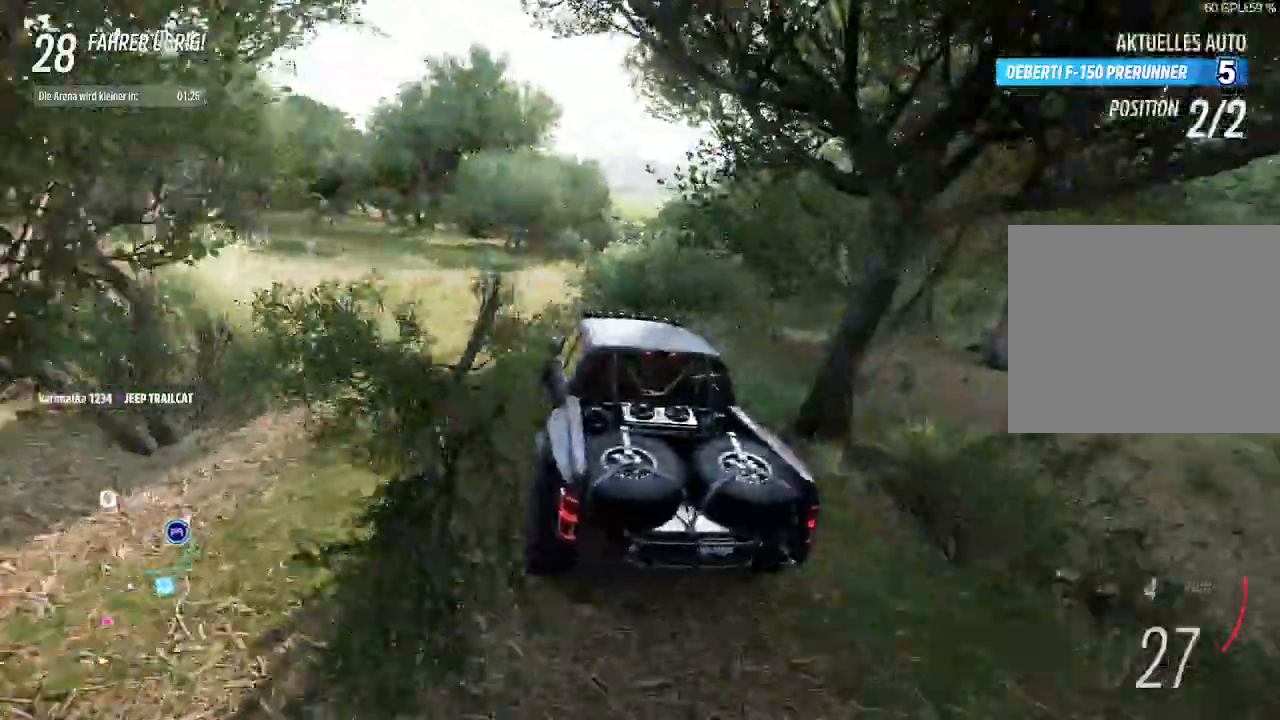
{"buttons": ["SQUARE", "R2"], "left_stick": "right", "right_stick": "center", "events": [[233, "left_stick", "center"], [333, "left_stick", "right"], [467, "SQUARE", "down"]]}
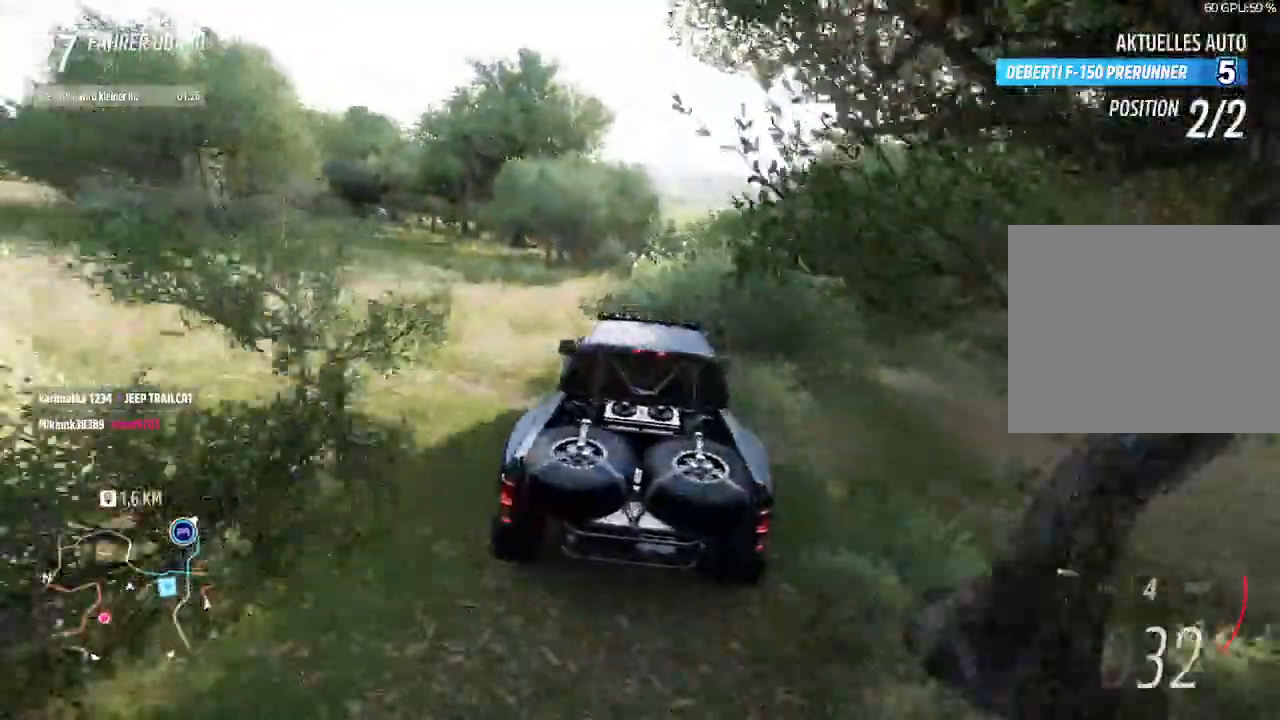
{"buttons": ["SQUARE", "R2"], "left_stick": "center", "right_stick": "center", "events": [[100, "SQUARE", "up"], [100, "left_stick", "left"], [300, "left_stick", "center"], [467, "SQUARE", "down"]]}
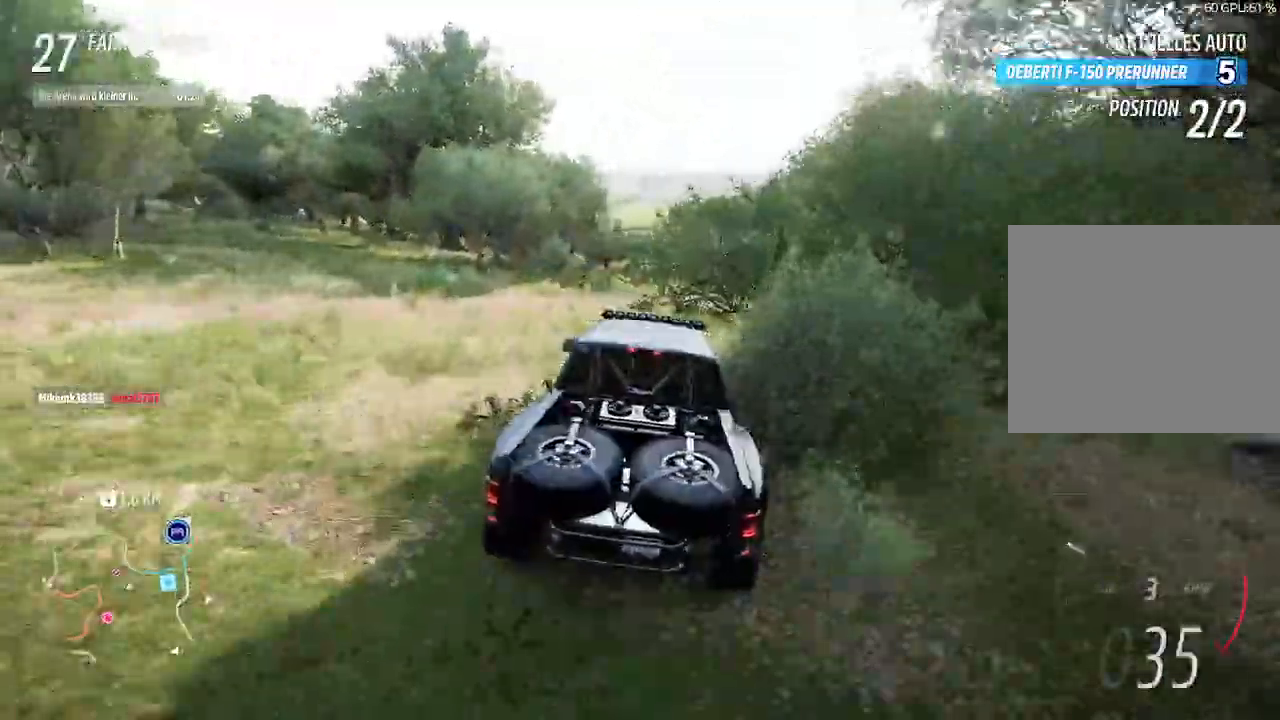
{"buttons": ["R2"], "left_stick": "center", "right_stick": "center", "events": [[67, "SQUARE", "up"]]}
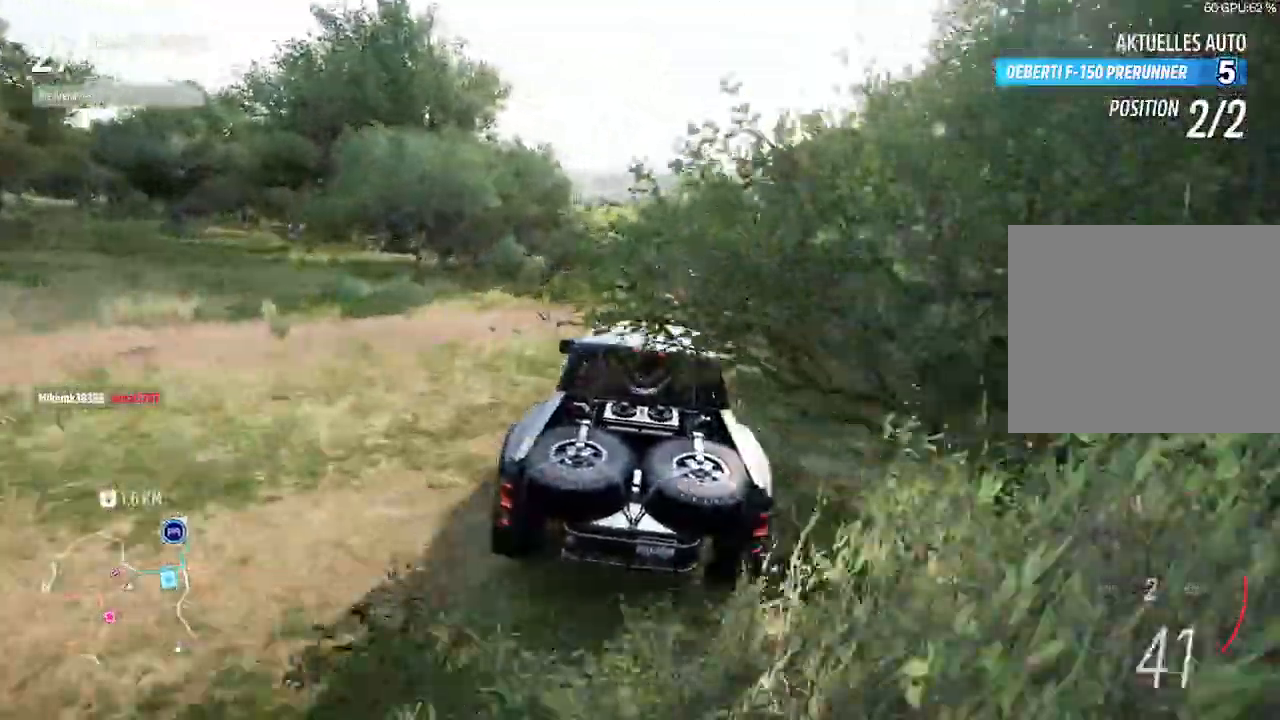
{"buttons": ["R2"], "left_stick": "center", "right_stick": "center", "events": [[33, "SQUARE", "down"], [133, "SQUARE", "up"]]}
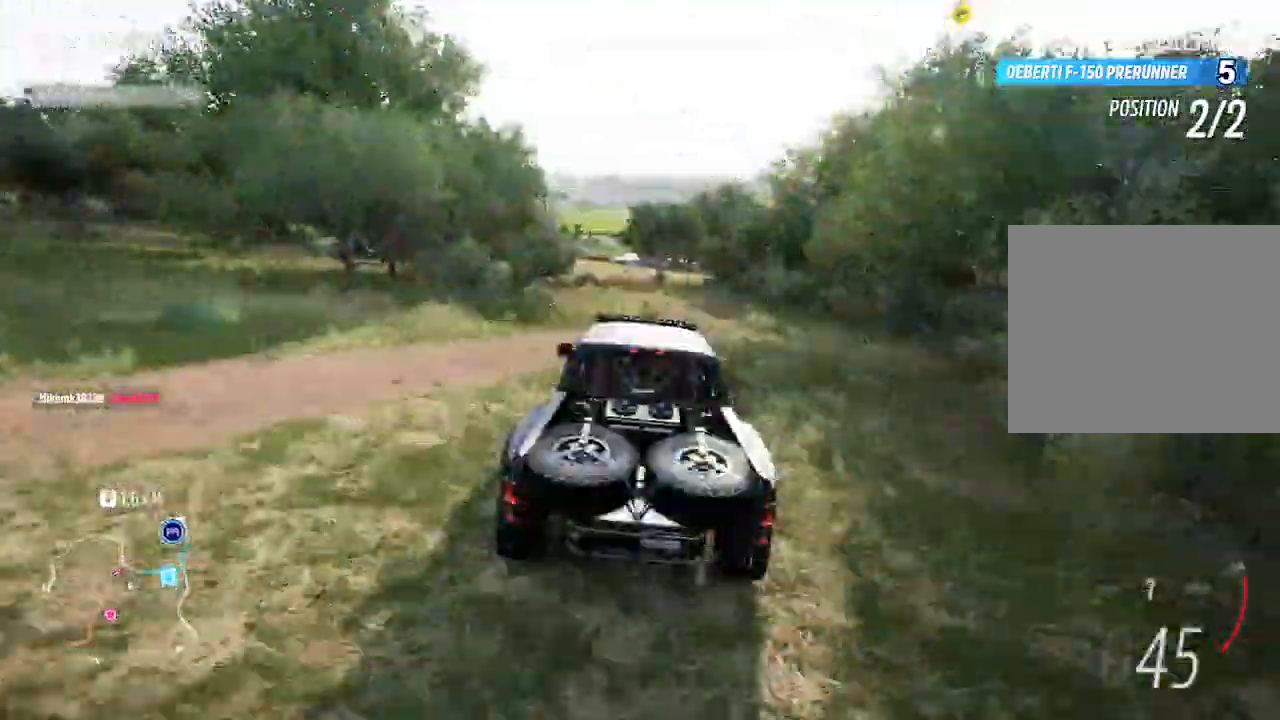
{"buttons": ["R2"], "left_stick": "center", "right_stick": "center", "events": [[33, "left_stick", "up-right"], [200, "left_stick", "center"], [367, "CIRCLE", "down"], [467, "CIRCLE", "up"]]}